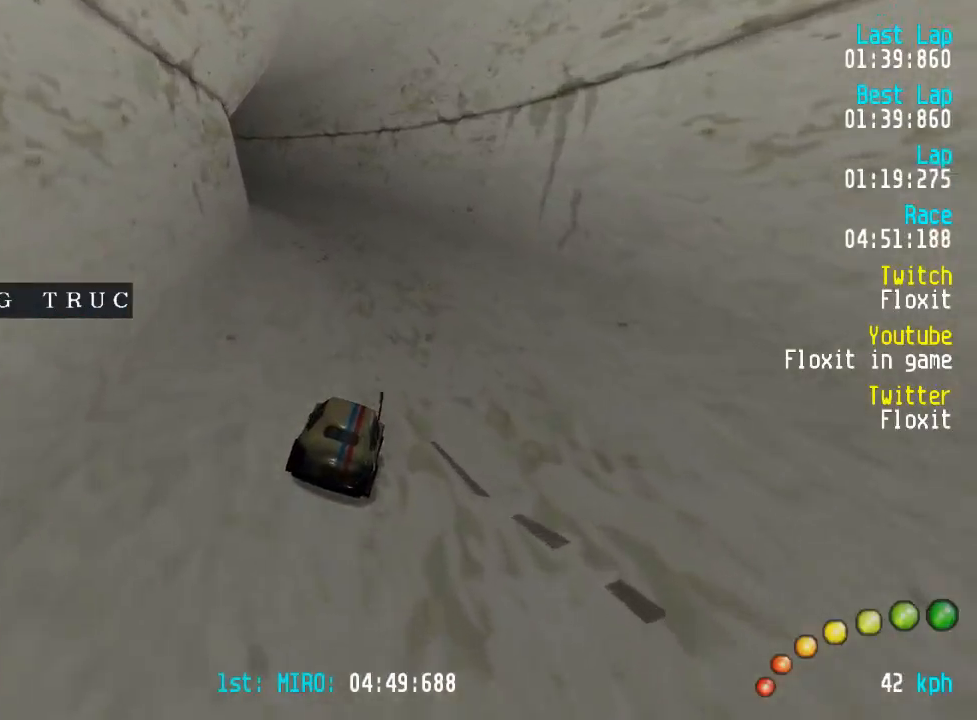
Gameplay with a controller (Xbox layout); each line is a JSON object with the inputs held at the frame after it. "events" lists button and stick changes between this image and that frame as [ms after this image, input, new state], when the widget could be followed in between.
{"buttons": ["A"], "left_stick": "center", "right_stick": "center", "events": [[100, "DPAD_LEFT", "down"], [117, "DPAD_UP", "down"], [150, "DPAD_UP", "up"], [184, "DPAD_LEFT", "up"]]}
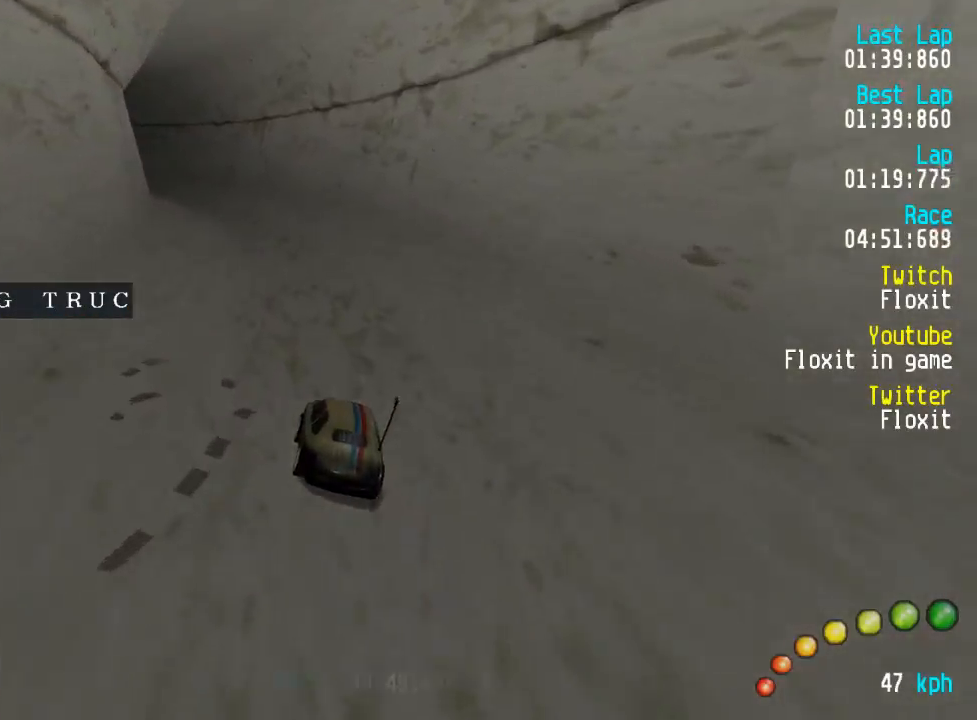
{"buttons": ["A"], "left_stick": "center", "right_stick": "center", "events": [[167, "DPAD_LEFT", "down"], [167, "DPAD_UP", "down"], [217, "DPAD_UP", "up"], [250, "DPAD_LEFT", "up"], [350, "DPAD_LEFT", "down"], [350, "DPAD_UP", "down"], [400, "DPAD_UP", "up"], [434, "DPAD_LEFT", "up"]]}
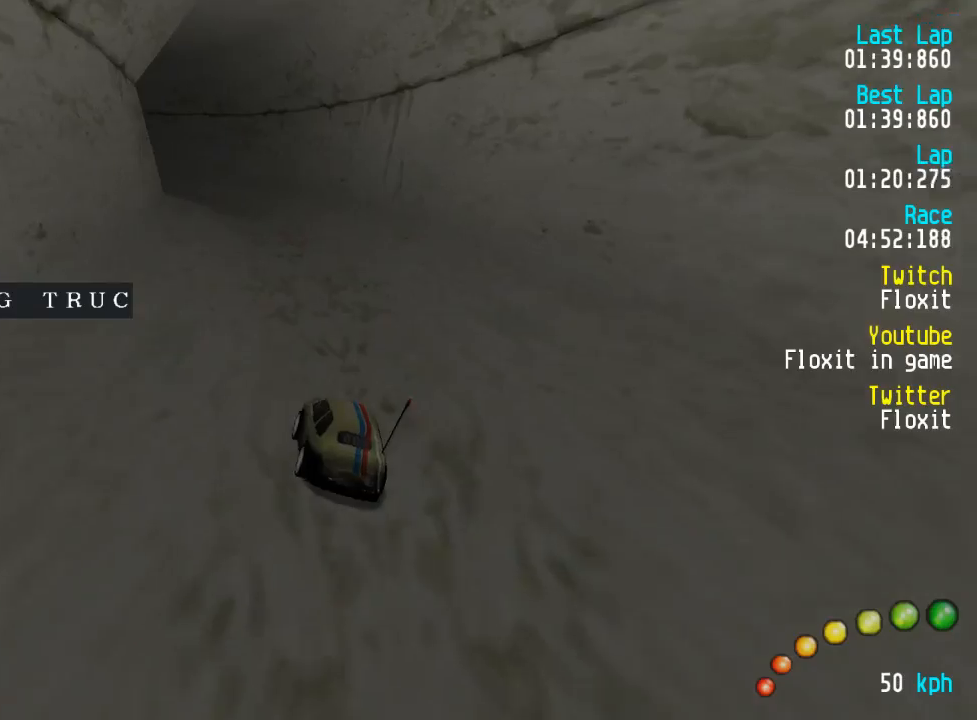
{"buttons": ["A", "DPAD_LEFT"], "left_stick": "center", "right_stick": "center", "events": [[267, "DPAD_LEFT", "down"], [284, "DPAD_UP", "down"], [300, "DPAD_UP", "up"], [334, "DPAD_LEFT", "up"], [434, "DPAD_LEFT", "down"], [450, "DPAD_UP", "down"], [500, "DPAD_UP", "up"]]}
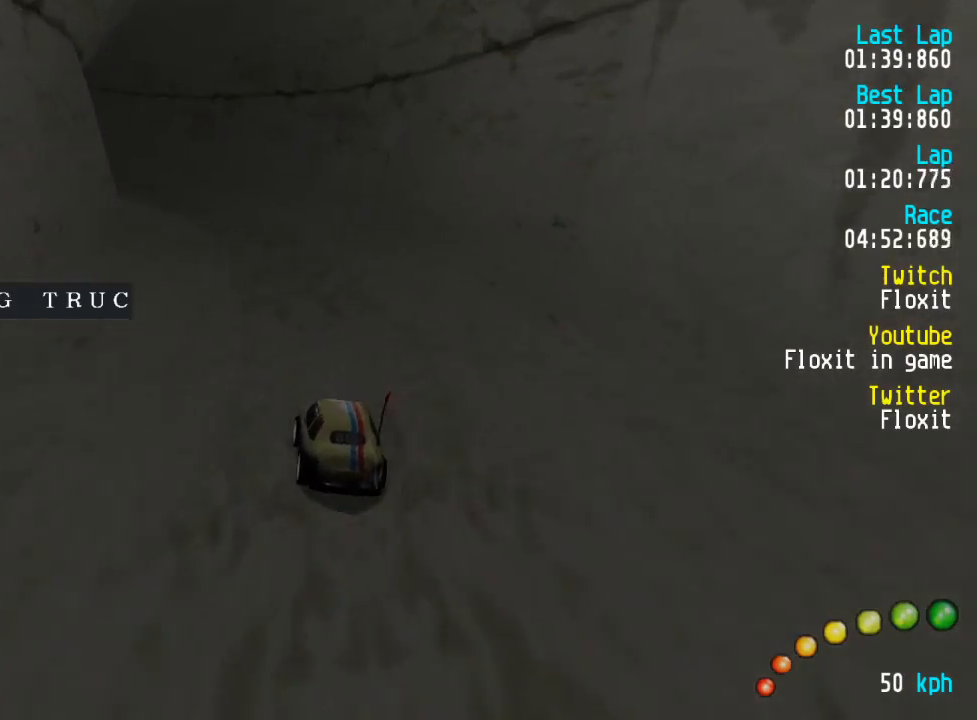
{"buttons": ["A", "DPAD_LEFT"], "left_stick": "center", "right_stick": "center", "events": [[17, "DPAD_LEFT", "up"], [134, "DPAD_LEFT", "down"], [167, "DPAD_LEFT", "up"], [317, "DPAD_LEFT", "down"], [334, "DPAD_UP", "down"], [400, "DPAD_UP", "up"], [417, "DPAD_LEFT", "up"], [500, "DPAD_LEFT", "down"]]}
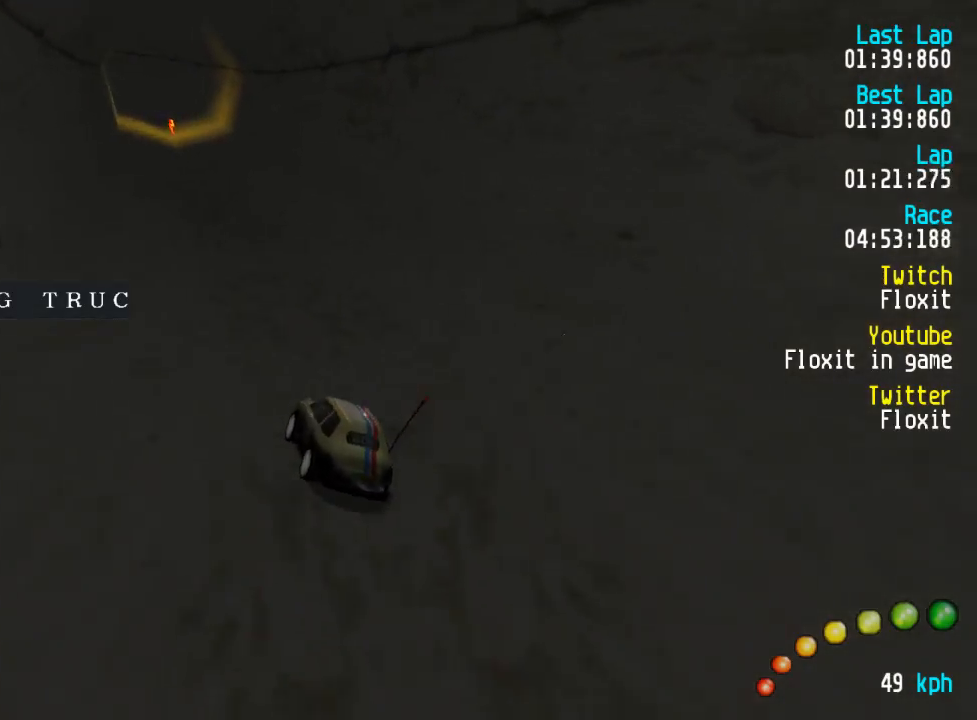
{"buttons": ["A"], "left_stick": "center", "right_stick": "center", "events": [[50, "DPAD_LEFT", "up"]]}
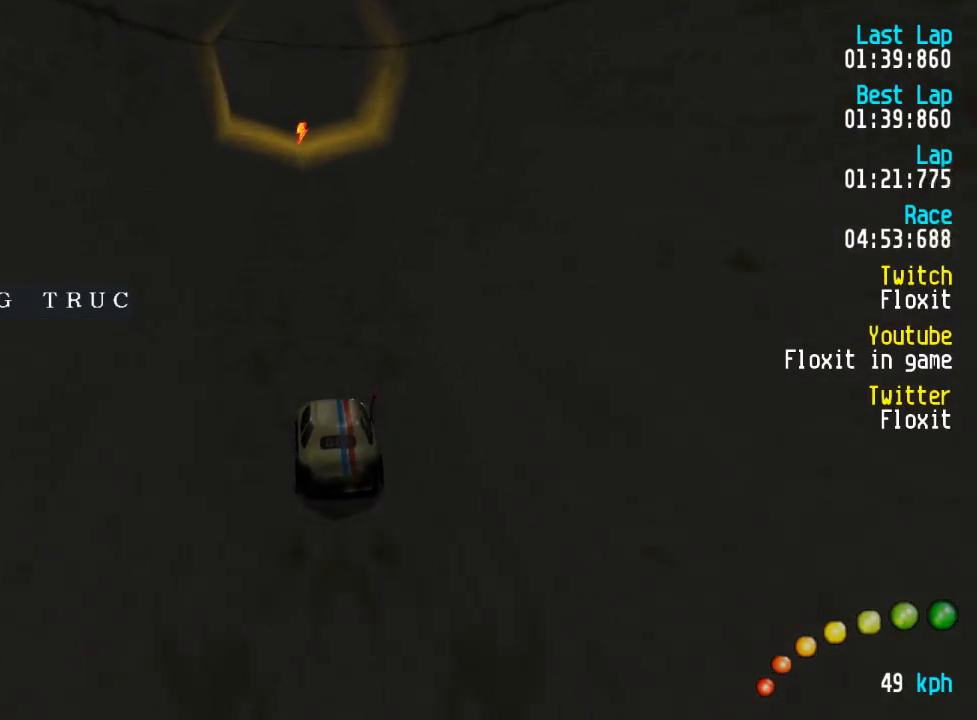
{"buttons": ["A"], "left_stick": "center", "right_stick": "center", "events": []}
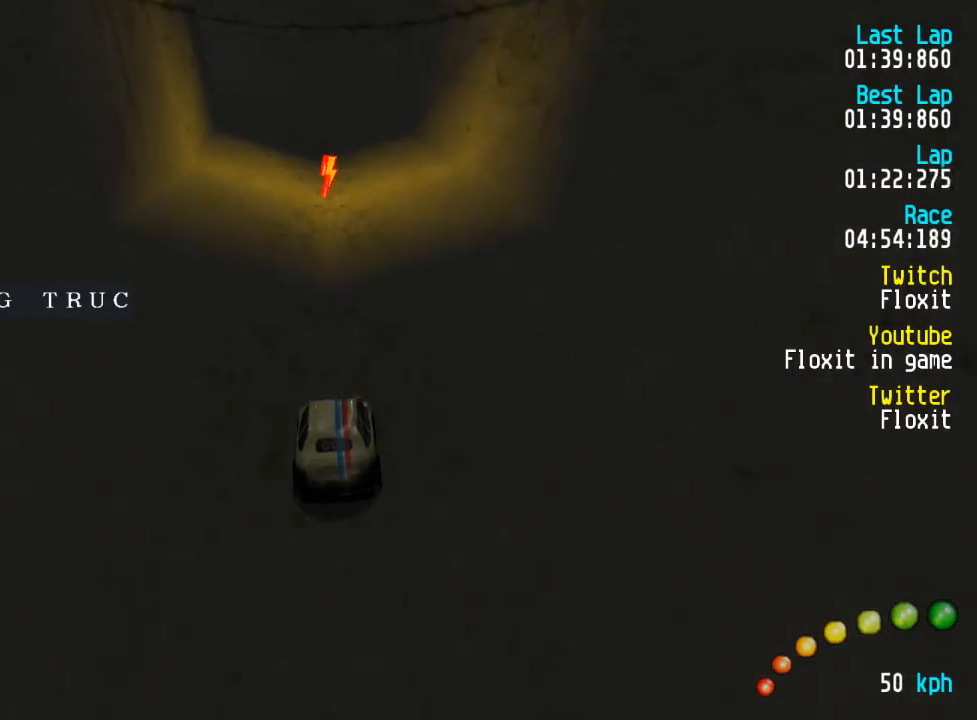
{"buttons": ["A"], "left_stick": "center", "right_stick": "center", "events": []}
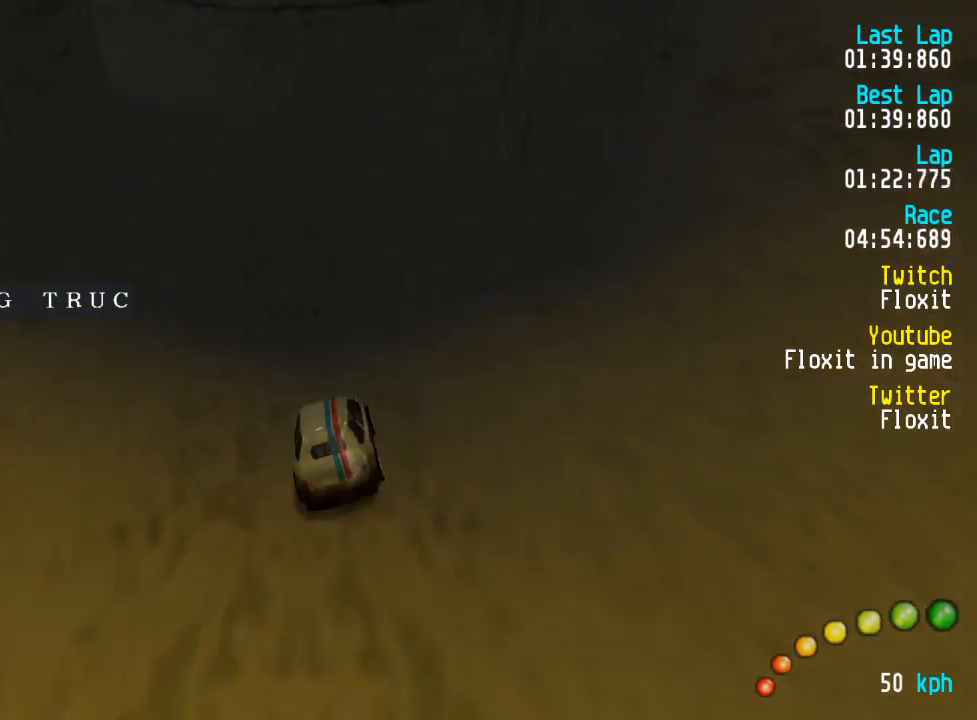
{"buttons": ["A"], "left_stick": "center", "right_stick": "center", "events": [[17, "DPAD_LEFT", "down"], [34, "DPAD_UP", "down"], [50, "DPAD_UP", "up"], [100, "DPAD_LEFT", "up"], [234, "DPAD_LEFT", "down"], [250, "DPAD_LEFT", "up"], [367, "DPAD_LEFT", "down"], [450, "DPAD_LEFT", "up"]]}
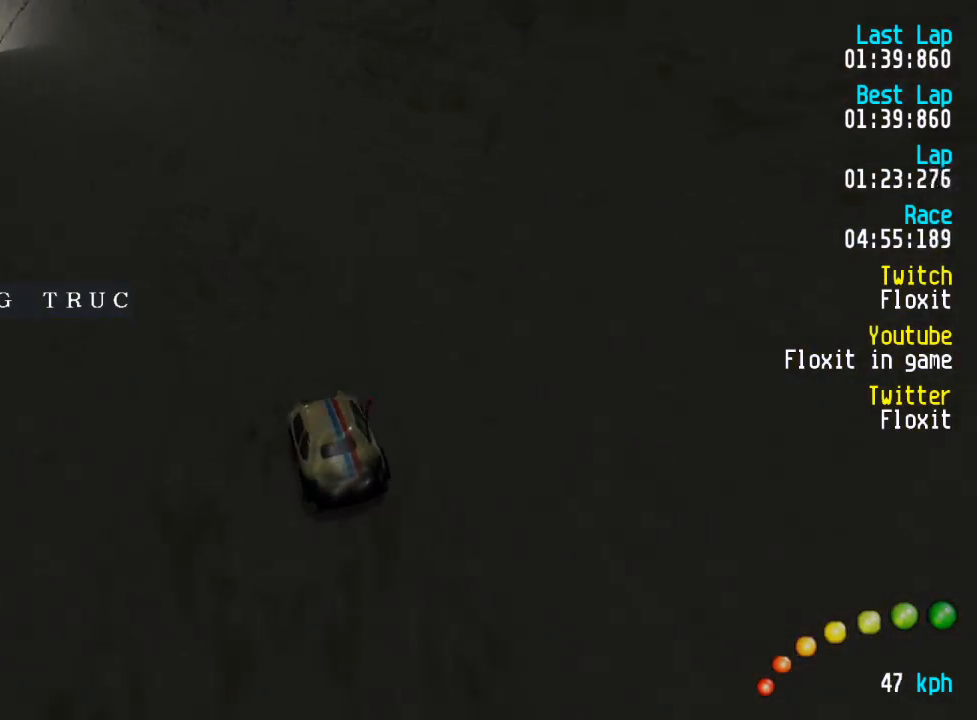
{"buttons": ["A"], "left_stick": "center", "right_stick": "center", "events": [[50, "DPAD_LEFT", "down"], [134, "DPAD_LEFT", "up"]]}
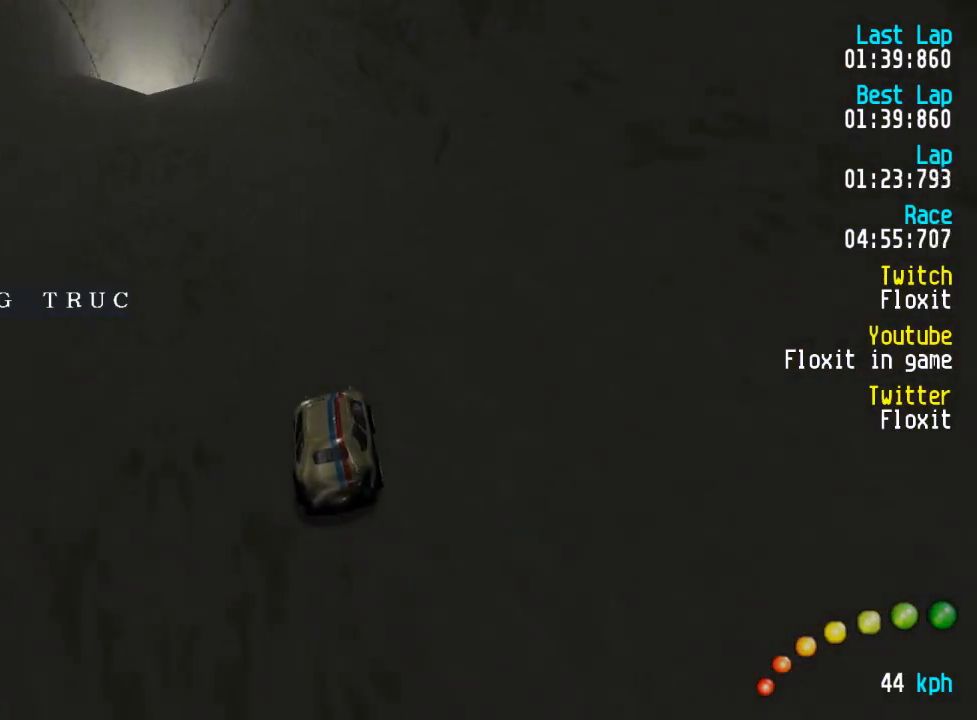
{"buttons": ["A"], "left_stick": "center", "right_stick": "center", "events": [[34, "DPAD_LEFT", "down"], [34, "DPAD_UP", "down"], [117, "DPAD_UP", "up"], [134, "DPAD_LEFT", "up"], [217, "DPAD_LEFT", "down"], [250, "DPAD_UP", "down"], [284, "DPAD_LEFT", "up"], [284, "DPAD_UP", "up"]]}
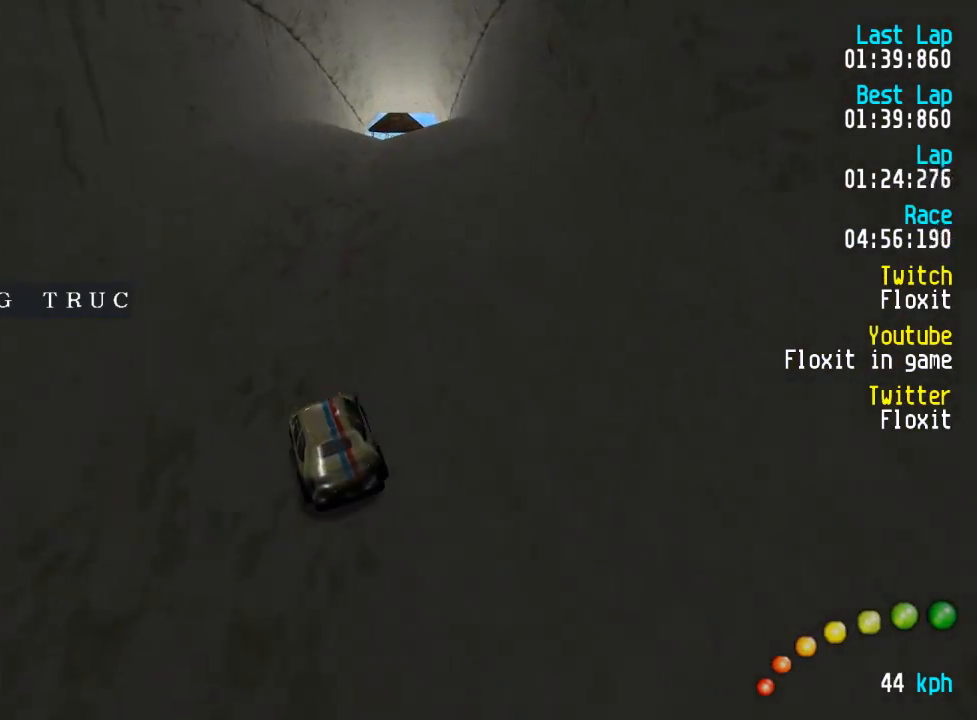
{"buttons": ["A"], "left_stick": "center", "right_stick": "center"}
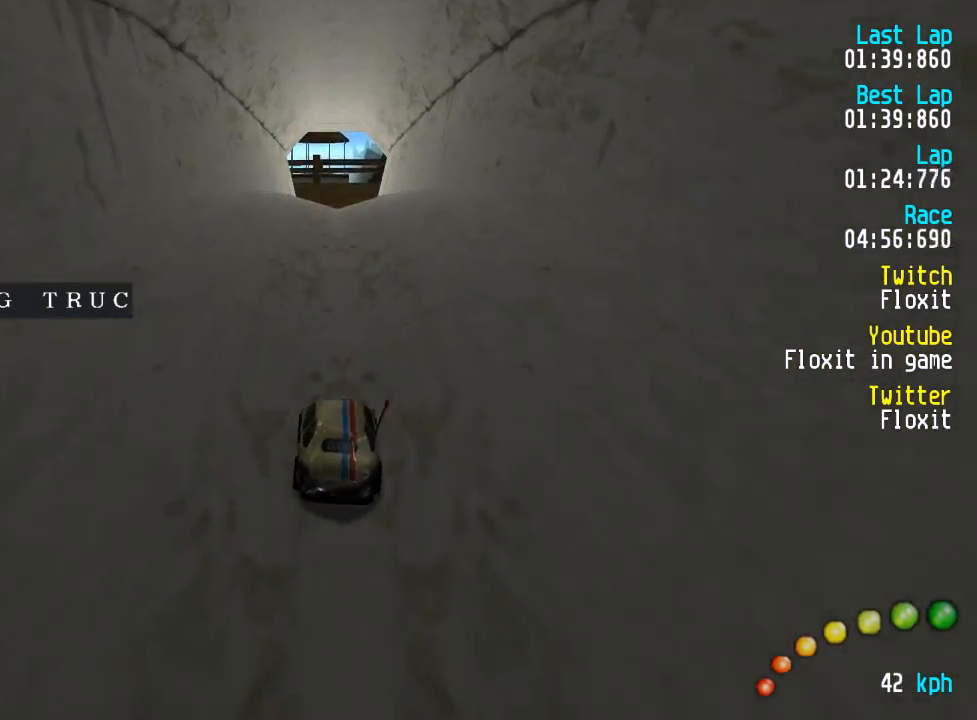
{"buttons": ["A"], "left_stick": "center", "right_stick": "center", "events": []}
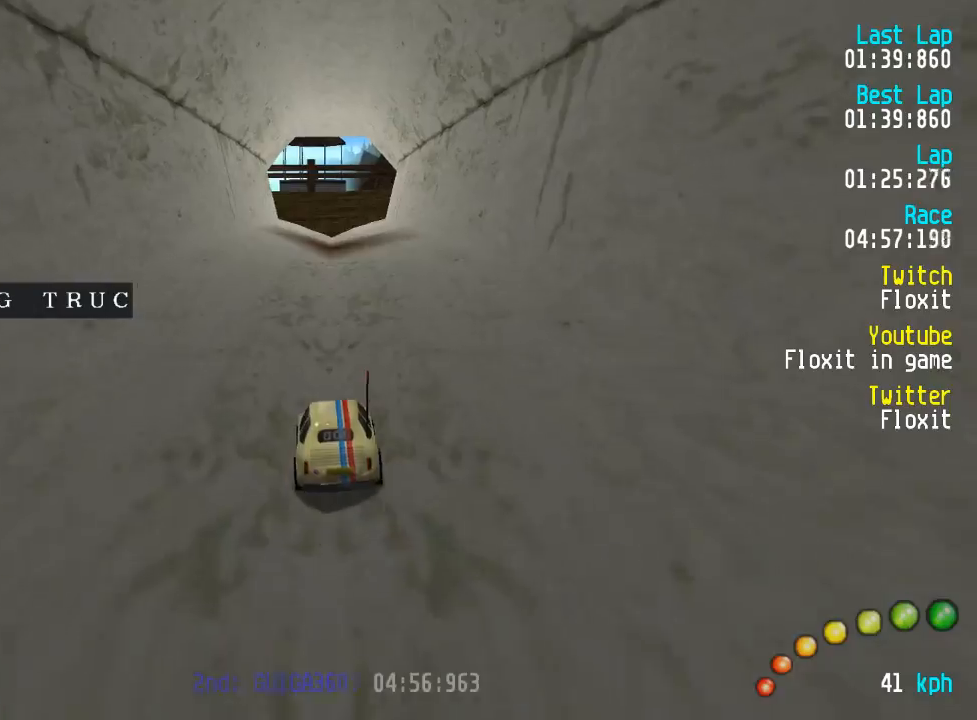
{"buttons": ["A"], "left_stick": "center", "right_stick": "center", "events": []}
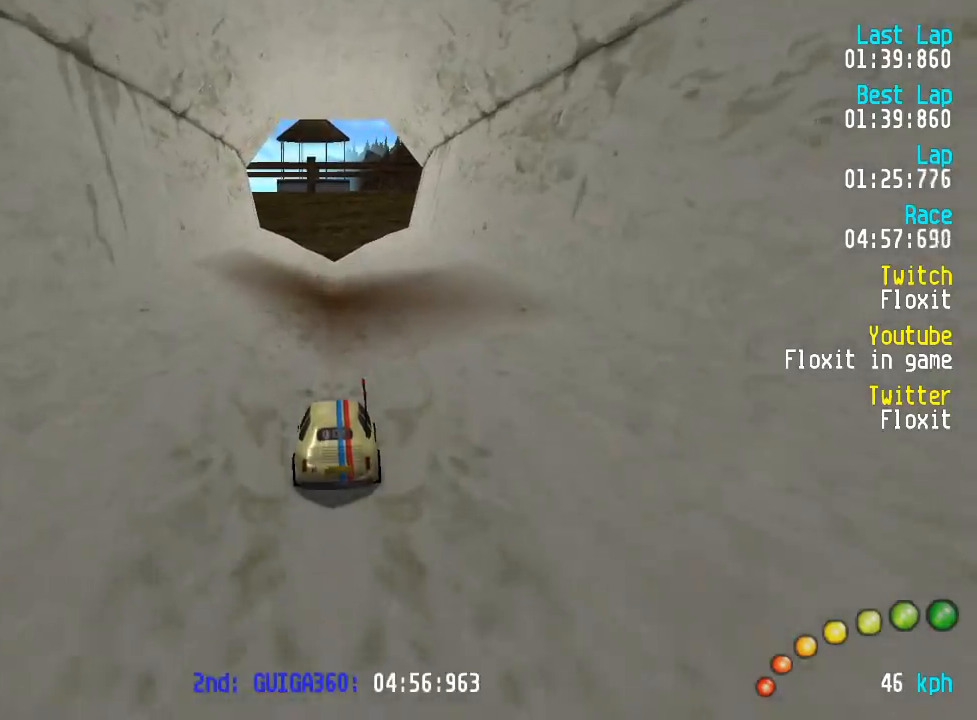
{"buttons": ["A"], "left_stick": "center", "right_stick": "center", "events": []}
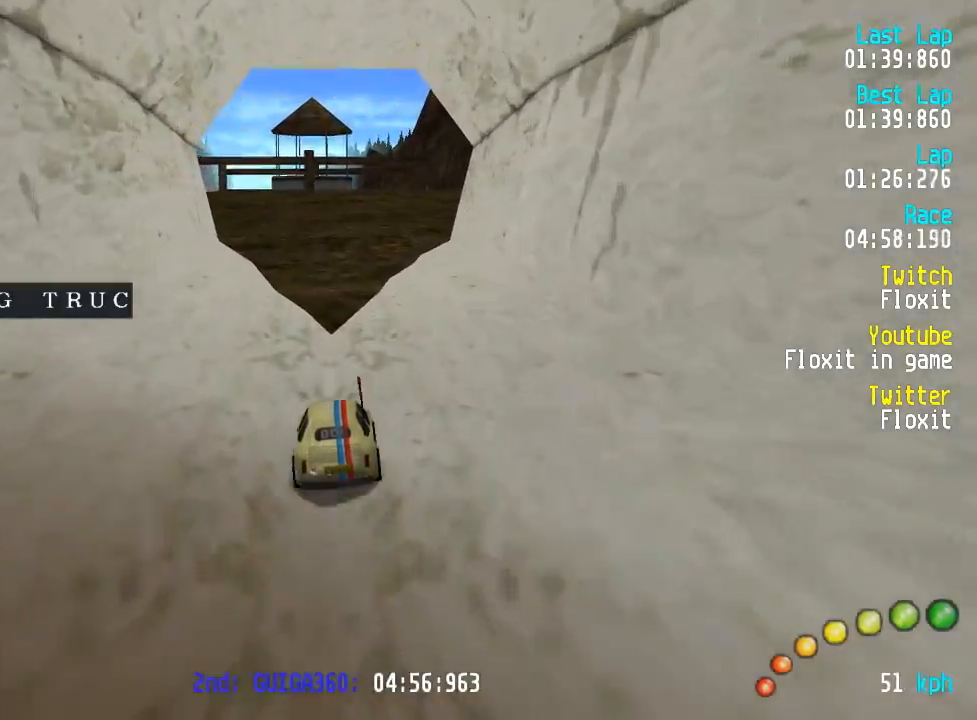
{"buttons": ["A"], "left_stick": "center", "right_stick": "center", "events": [[234, "DPAD_LEFT", "down"], [234, "DPAD_UP", "down"], [284, "DPAD_UP", "up"], [300, "DPAD_LEFT", "up"], [417, "DPAD_LEFT", "down"], [450, "DPAD_LEFT", "up"]]}
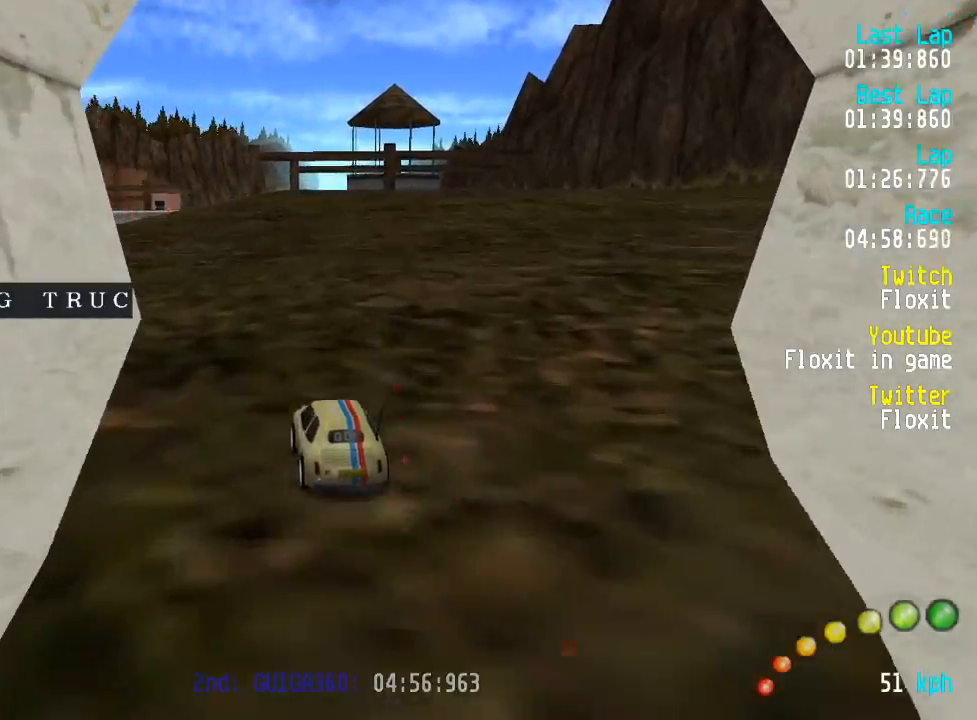
{"buttons": ["A"], "left_stick": "center", "right_stick": "center", "events": []}
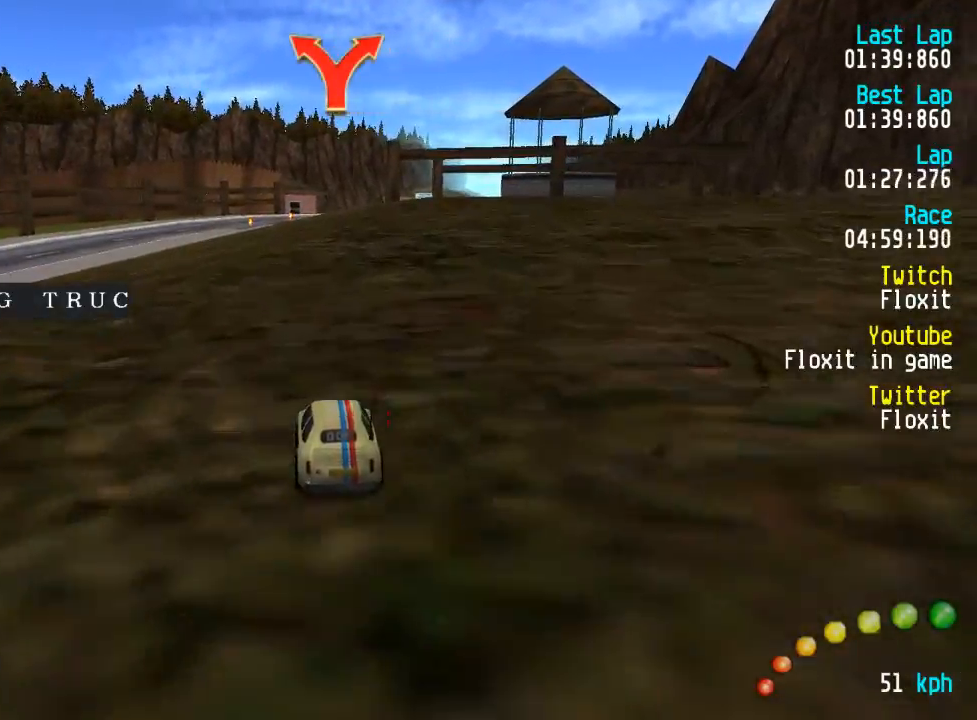
{"buttons": ["A"], "left_stick": "center", "right_stick": "center", "events": [[350, "DPAD_LEFT", "down"], [400, "DPAD_LEFT", "up"]]}
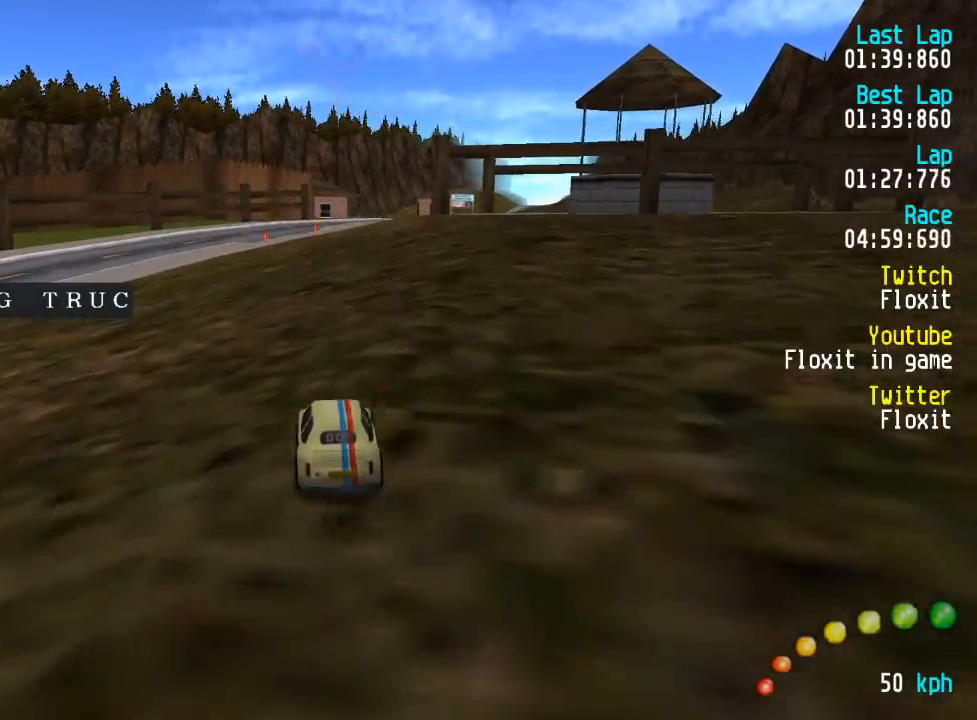
{"buttons": ["A"], "left_stick": "center", "right_stick": "center", "events": []}
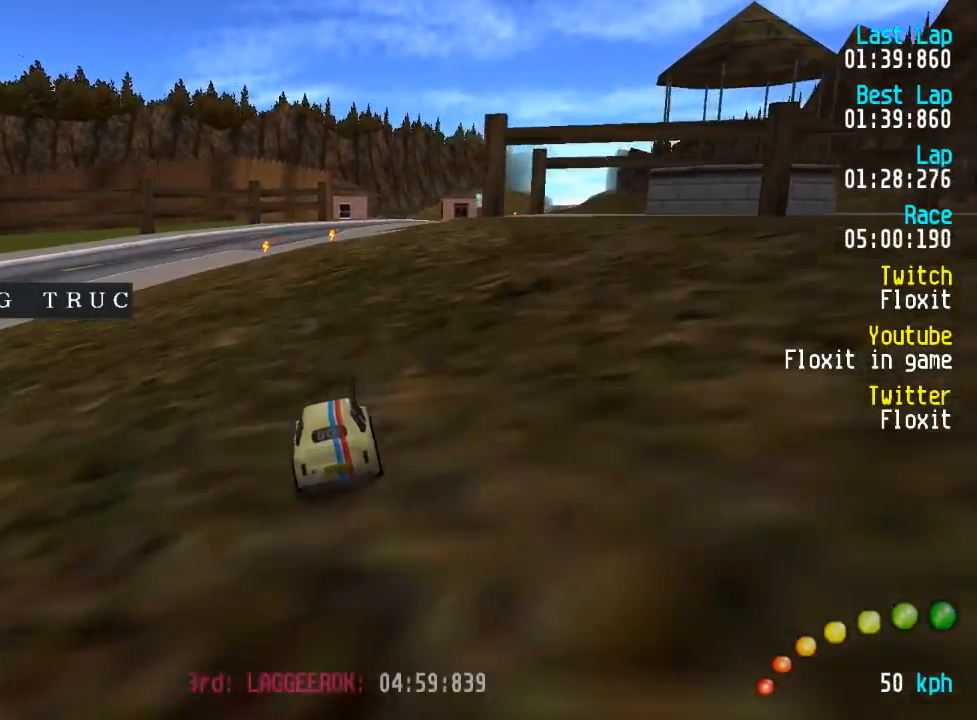
{"buttons": ["A"], "left_stick": "center", "right_stick": "center", "events": []}
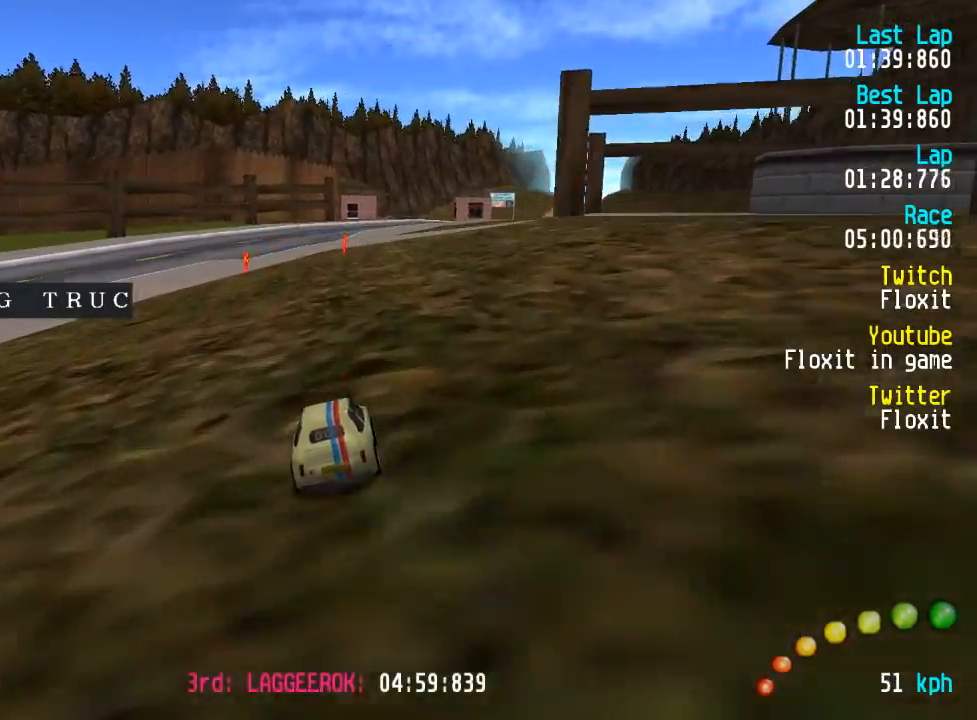
{"buttons": ["A"], "left_stick": "center", "right_stick": "center", "events": []}
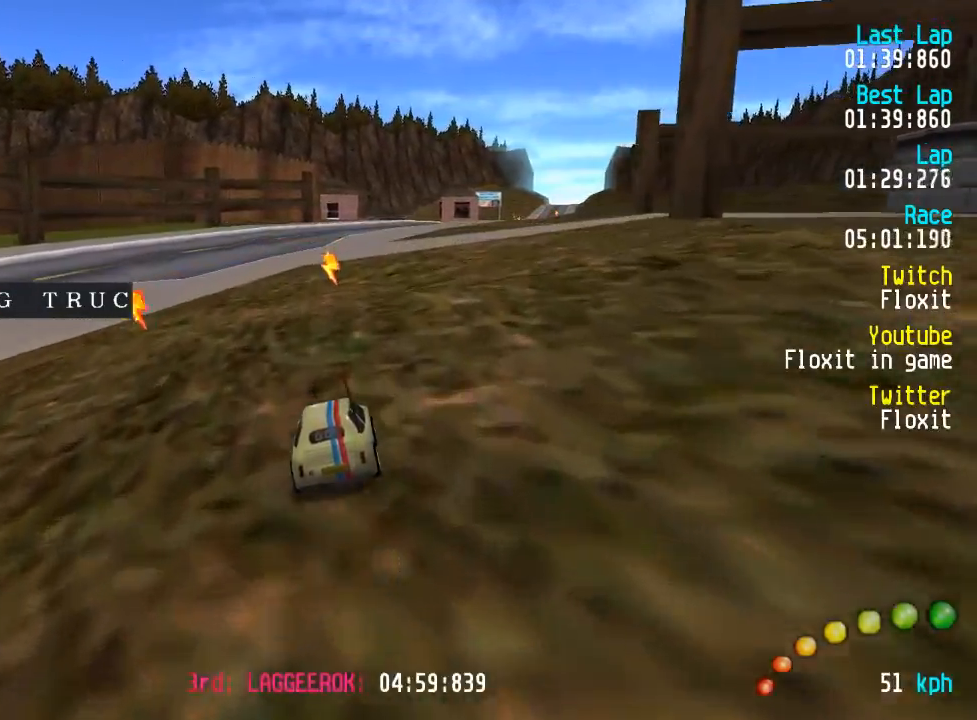
{"buttons": ["A"], "left_stick": "center", "right_stick": "center", "events": [[350, "DPAD_LEFT", "down"], [367, "DPAD_UP", "down"], [384, "DPAD_UP", "up"], [400, "DPAD_LEFT", "up"]]}
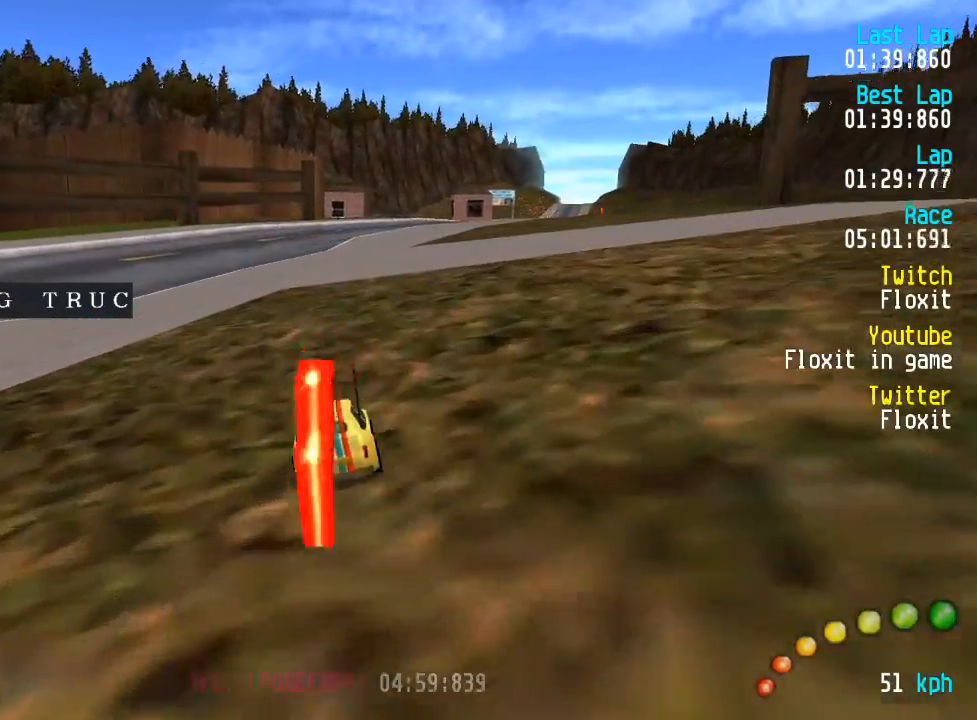
{"buttons": ["A"], "left_stick": "center", "right_stick": "center", "events": []}